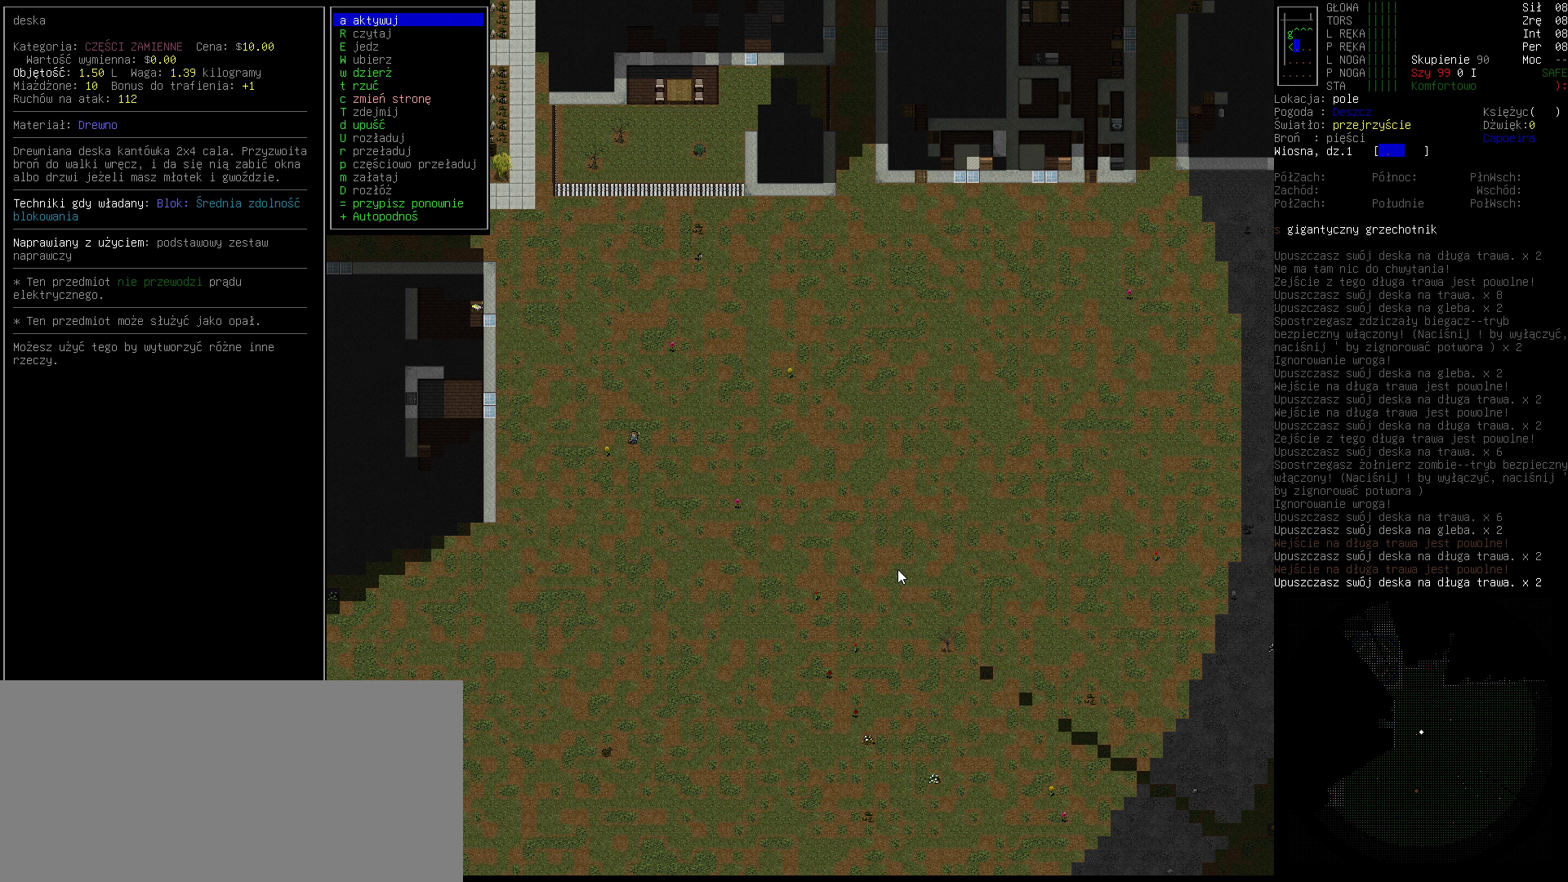
Gameplay with keyboard; each line is a JSON object with the keys held at the frame after it. "events" lists presses ("down") and releases ("up") of ".", "/", "0", "1", "2", "3", "4", "5", "6", "7", "8", "9", "a", "alt_l", "alt_r", "b", "backslash", "backspace", "c", "caps_lock", "comma", "ctrl_l", "ctrl_r", "d", "down", "e", "equals", "escape", "f", "f1", "f10", "f11", "f12", "f2", "f3", "f4", "f5", "f6", "f7", "f8", "f9", "g", "h", "i", "j", "k", "l", "lbracket", "left", "m", "minus", "n", "o", "p", "q", "quote", "r", "rbracket", "return", "right", "s", "semicolon", "shift_l", "shift_r", "space", "super", "t", "tab", "tilde", "u", "up", "v", "w", "x", "y" and "z" between this image and that frame as [ms after this image, input, new state], when the widget could be followed in between. No other keys are recorded. Mouse input is not recorded.
{"keys": [], "events": [[33, "down", "down"], [167, "down", "up"]]}
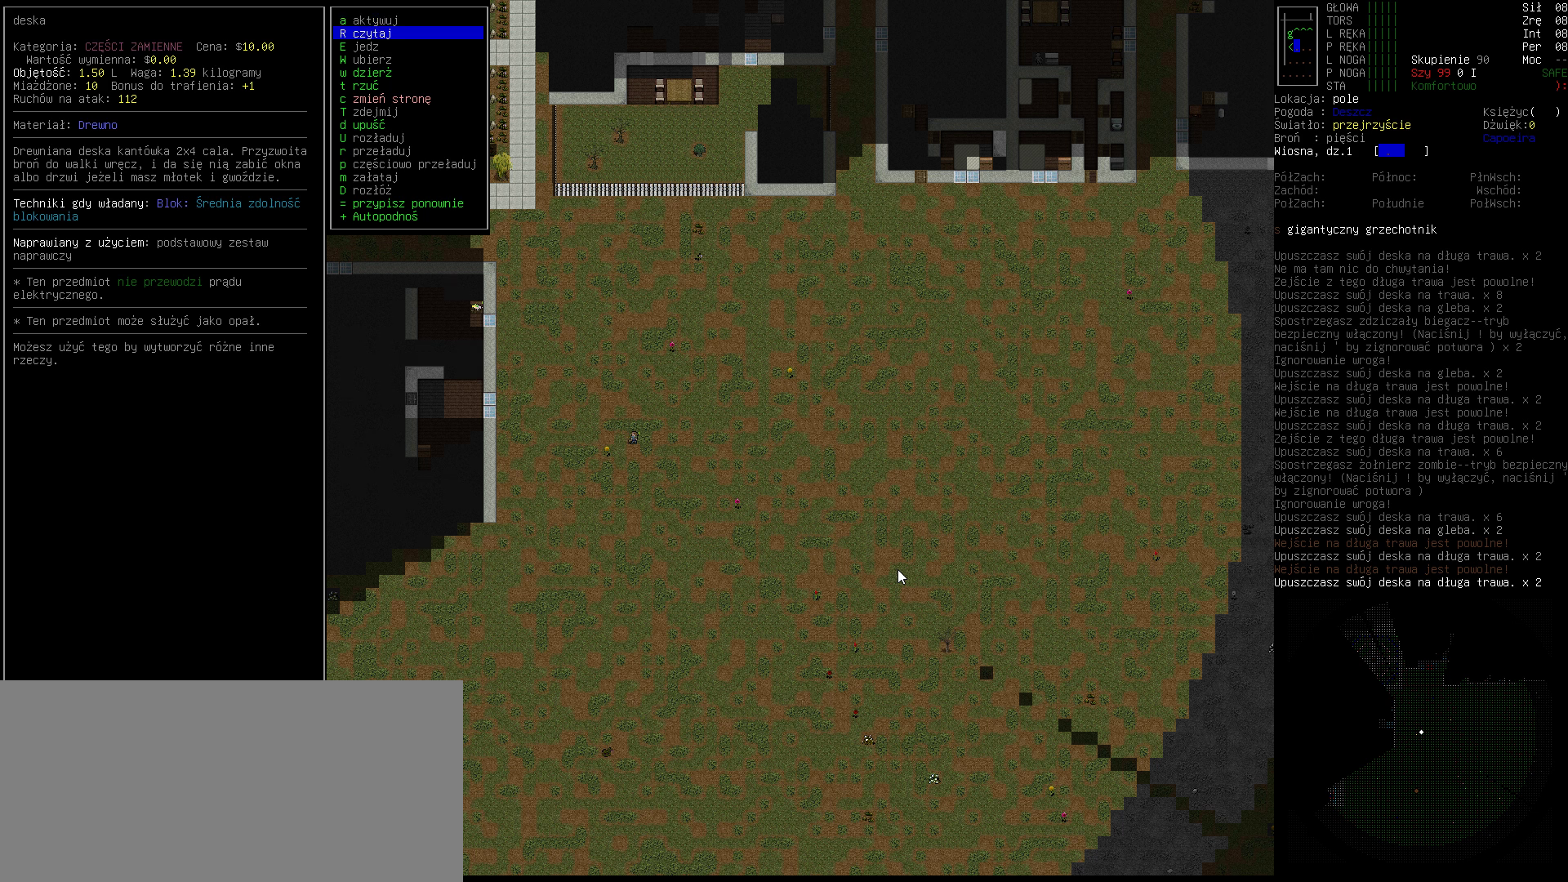
{"keys": [], "events": []}
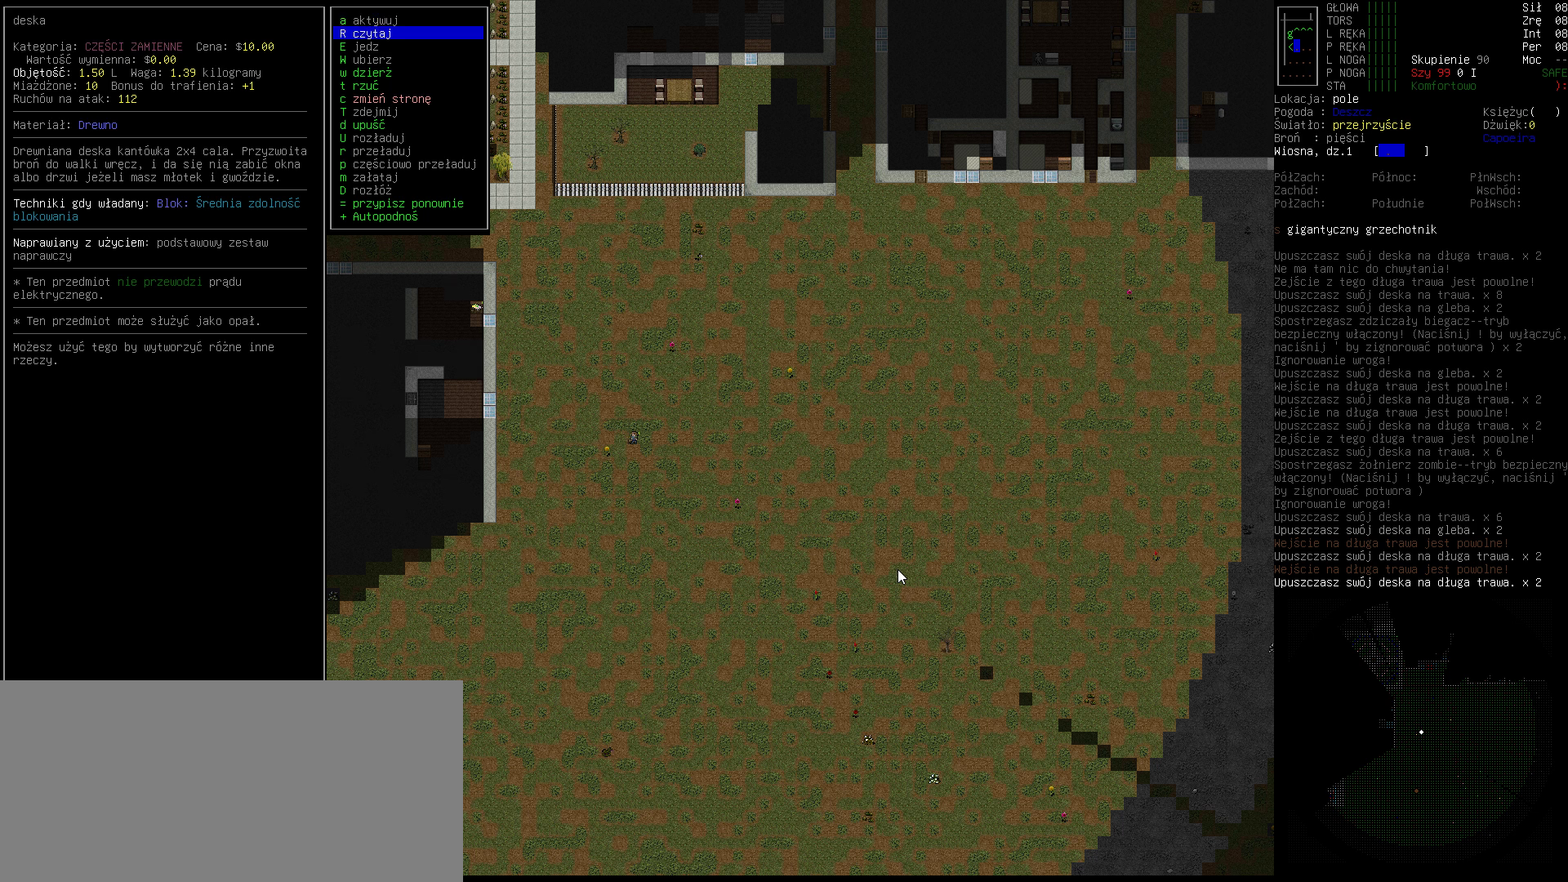
{"keys": [], "events": [[33, "down", "down"], [133, "down", "up"], [267, "down", "down"], [367, "down", "up"]]}
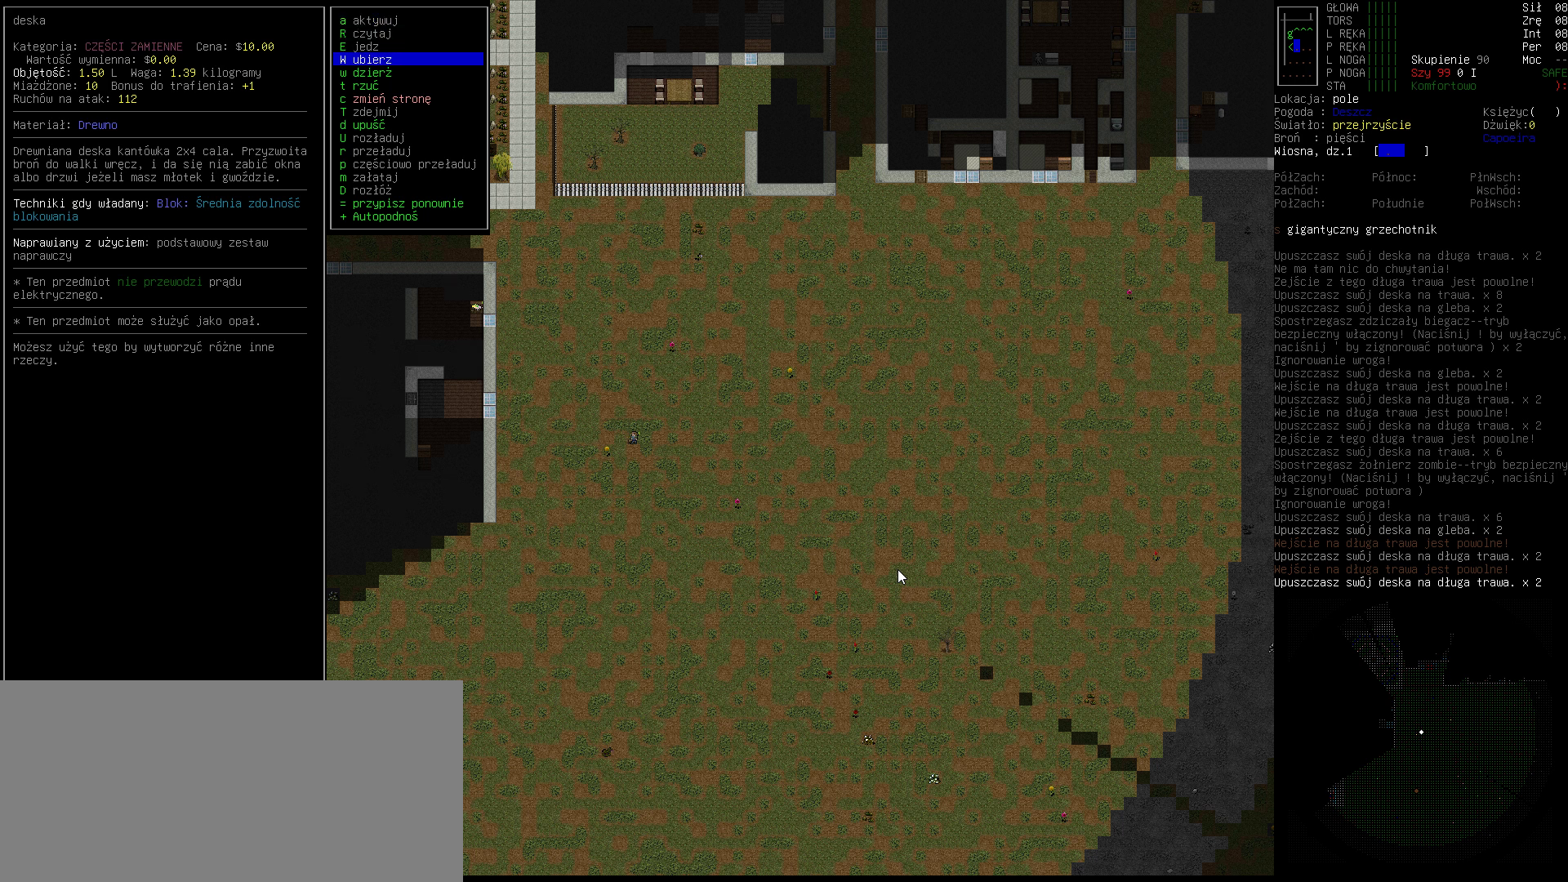
{"keys": ["down"], "events": [[167, "down", "down"], [333, "down", "up"], [433, "down", "down"]]}